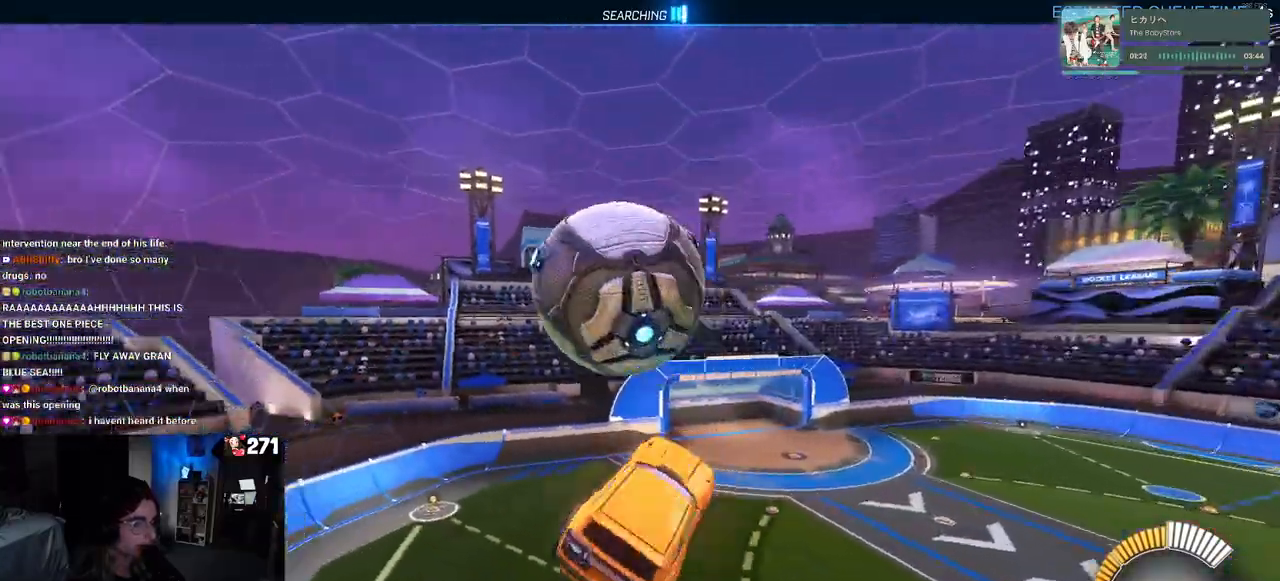
Gameplay with a controller (PlayStation layout); each line is a JSON object with the inputs held at the frame after it. "events" lists button and stick changes between this image and that frame as [ms after this image, input, new state], when the widget could be followed in between.
{"buttons": ["R1", "R2"], "left_stick": "down", "right_stick": "center", "events": [[100, "R1", "up"], [117, "L1", "up"], [167, "left_stick", "up-left"], [250, "CROSS", "down"], [333, "left_stick", "down-left"], [350, "CROSS", "up"], [417, "left_stick", "down"], [483, "R1", "down"]]}
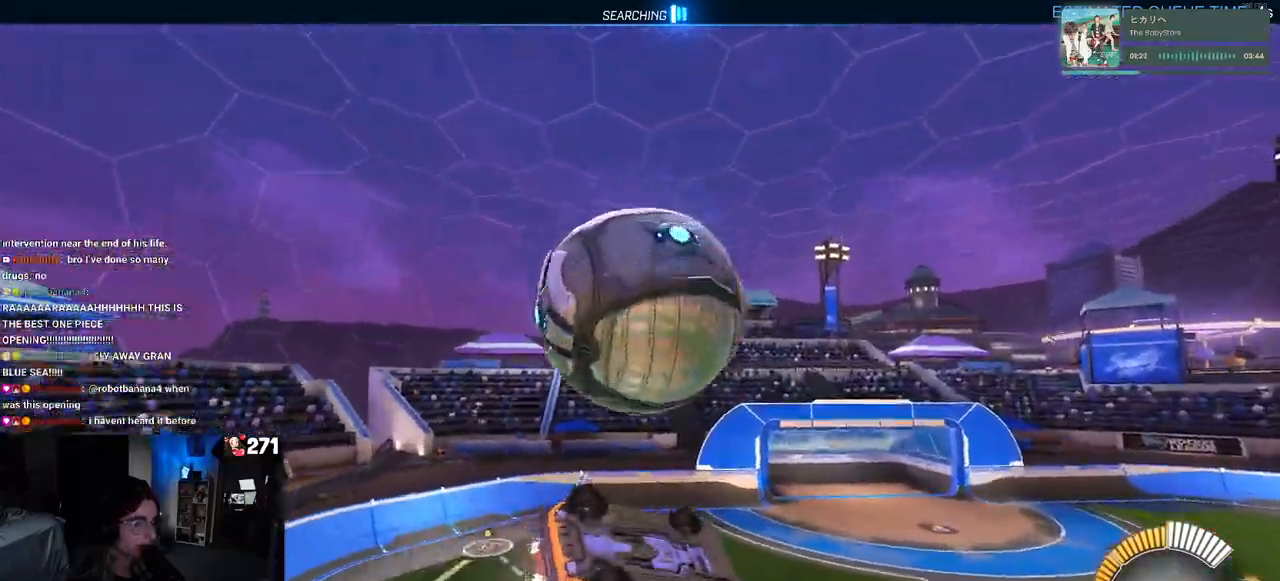
{"buttons": ["L1", "R1", "R2"], "left_stick": "up-right", "right_stick": "center", "events": [[50, "left_stick", "down-right"], [150, "R1", "up"], [167, "L1", "down"], [183, "left_stick", "up-right"], [233, "left_stick", "up"], [300, "R1", "down"], [483, "left_stick", "up-right"]]}
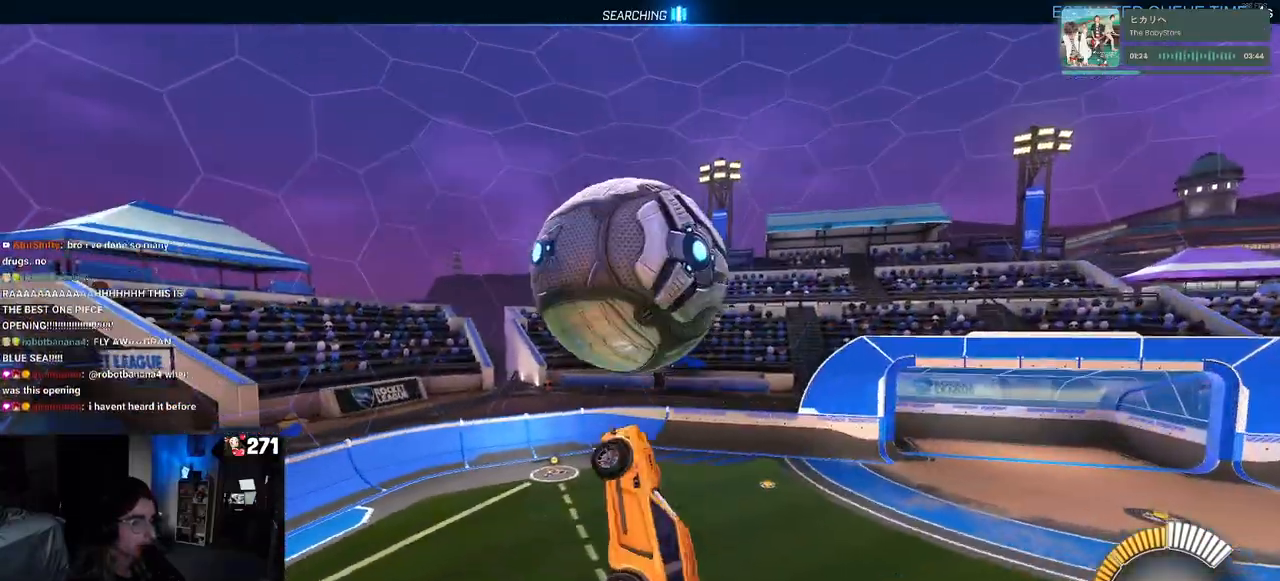
{"buttons": ["R1", "R2"], "left_stick": "down", "right_stick": "center", "events": [[33, "R1", "up"], [200, "L1", "up"], [250, "left_stick", "up"], [333, "CROSS", "down"], [400, "R1", "down"], [417, "CROSS", "up"], [433, "left_stick", "down"]]}
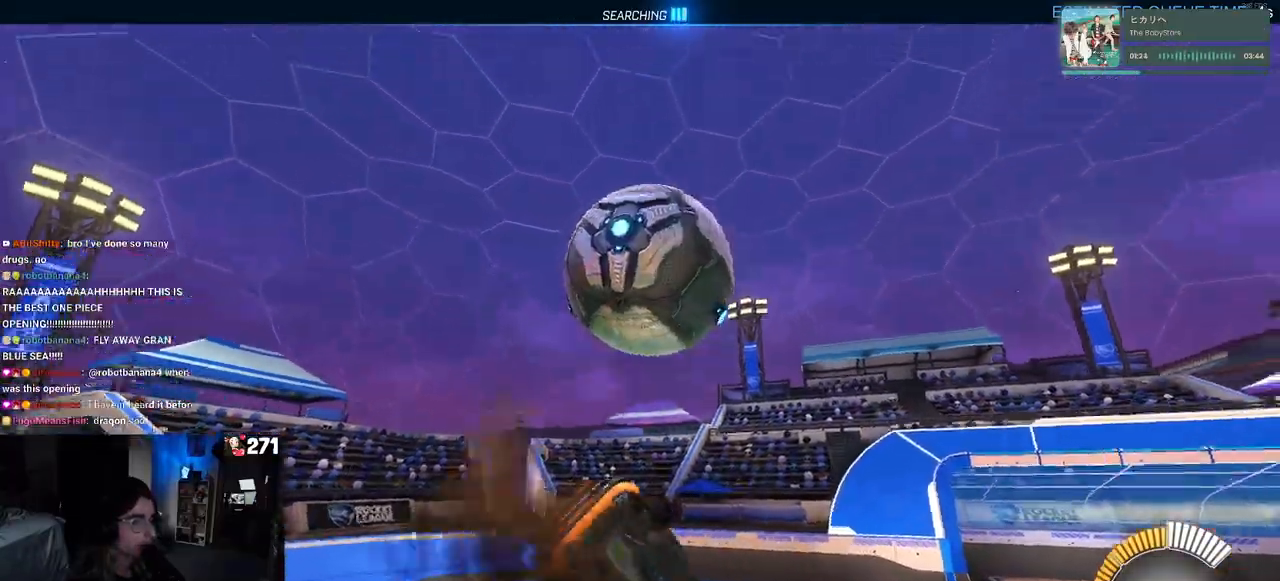
{"buttons": ["L1", "R1", "R2"], "left_stick": "down-right", "right_stick": "center", "events": [[17, "R1", "up"], [150, "R1", "down"], [167, "R2", "up"], [217, "left_stick", "center"], [283, "left_stick", "down-right"], [317, "L1", "down"], [317, "R2", "down"]]}
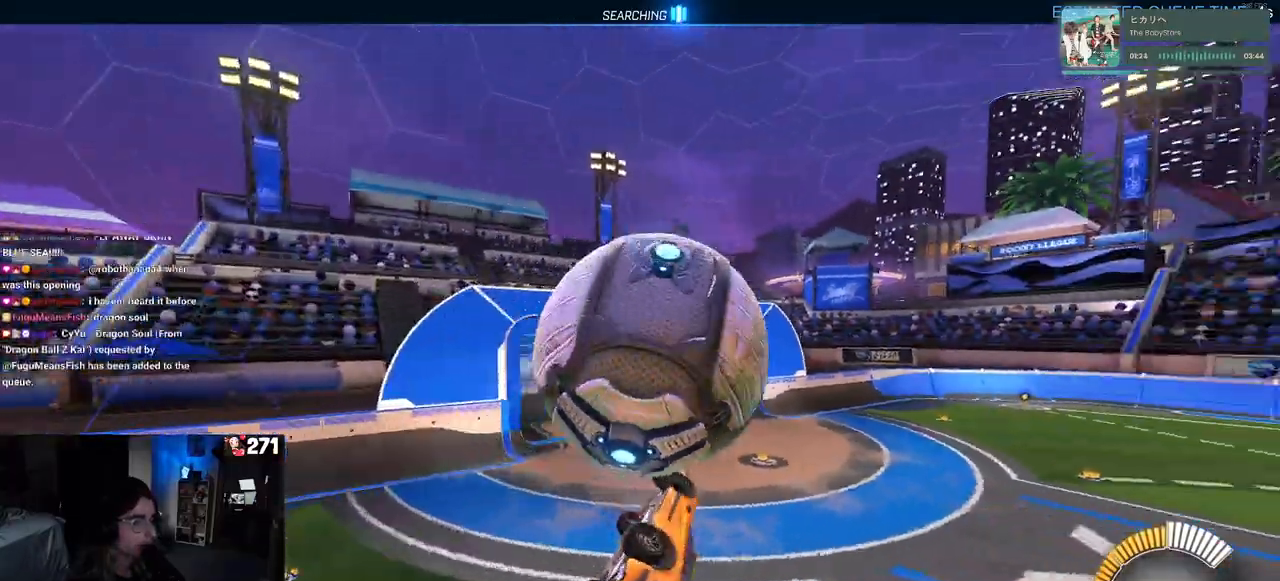
{"buttons": ["R2"], "left_stick": "down-right", "right_stick": "center", "events": [[150, "R1", "up"], [200, "left_stick", "up-right"], [300, "left_stick", "up-left"], [317, "TRIANGLE", "down"], [417, "L1", "up"], [417, "TRIANGLE", "up"], [500, "left_stick", "down-right"]]}
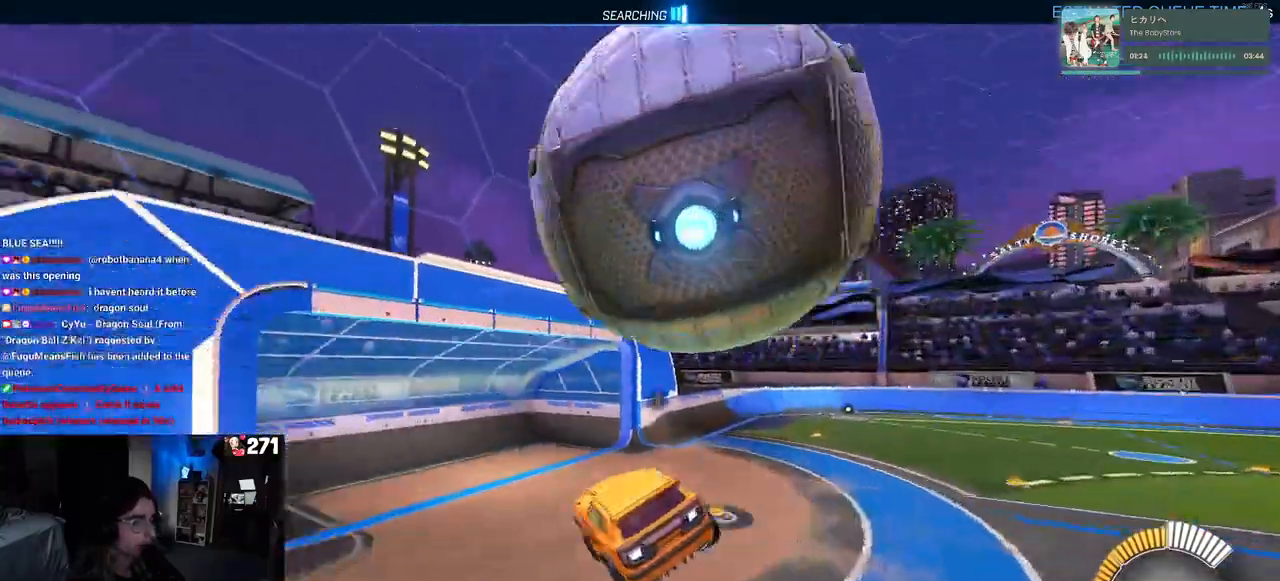
{"buttons": ["L2"], "left_stick": "left", "right_stick": "center", "events": [[83, "SQUARE", "down"], [183, "left_stick", "center"], [217, "SQUARE", "up"], [267, "R2", "up"], [267, "left_stick", "left"], [483, "L2", "down"]]}
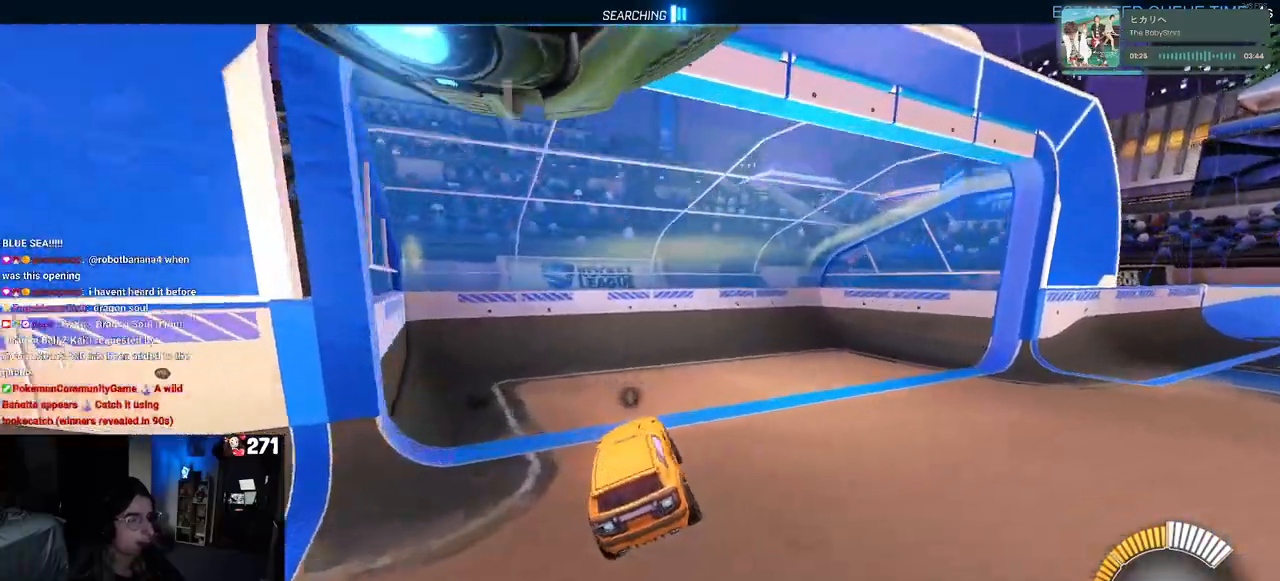
{"buttons": ["CROSS", "L2"], "left_stick": "down", "right_stick": "center", "events": [[83, "left_stick", "down"], [267, "CROSS", "down"], [367, "CROSS", "up"], [400, "CROSS", "down"]]}
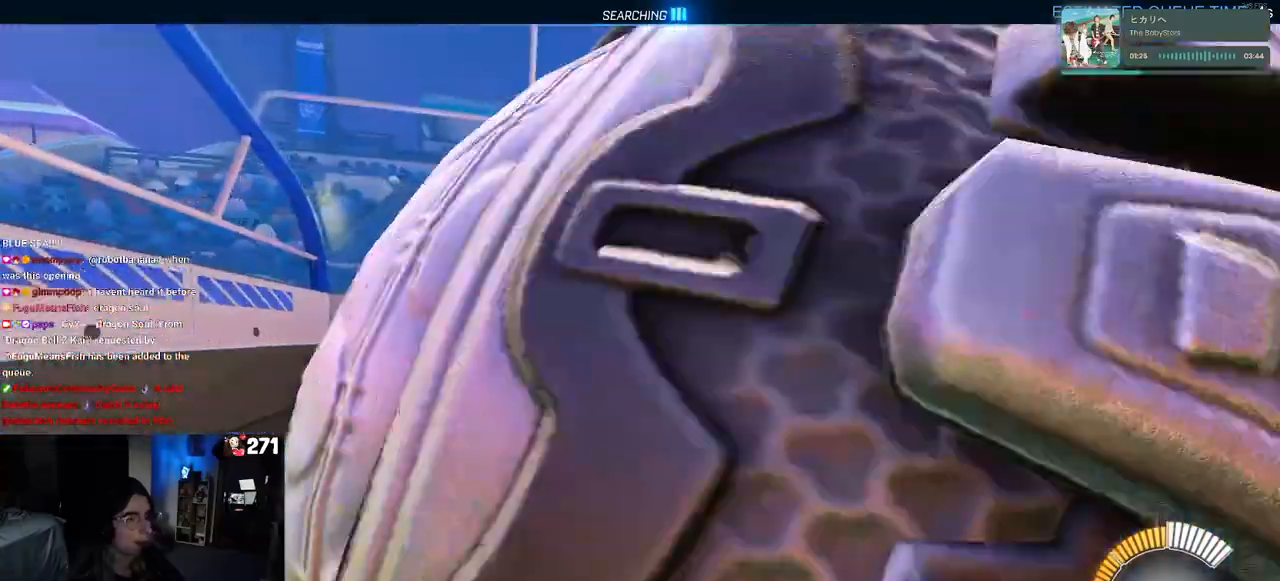
{"buttons": ["R2"], "left_stick": "right", "right_stick": "center", "events": [[67, "CROSS", "up"], [83, "R2", "down"], [133, "TRIANGLE", "down"], [133, "left_stick", "center"], [167, "L2", "up"], [250, "TRIANGLE", "up"], [500, "left_stick", "right"]]}
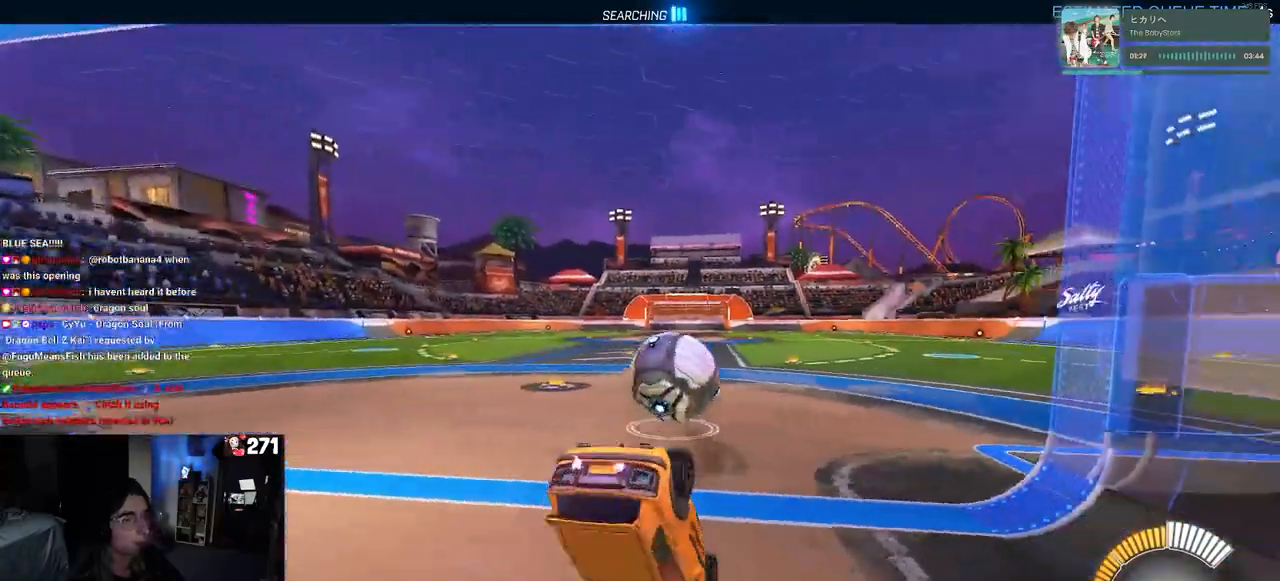
{"buttons": ["R2"], "left_stick": "up-right", "right_stick": "center", "events": [[67, "left_stick", "up-right"]]}
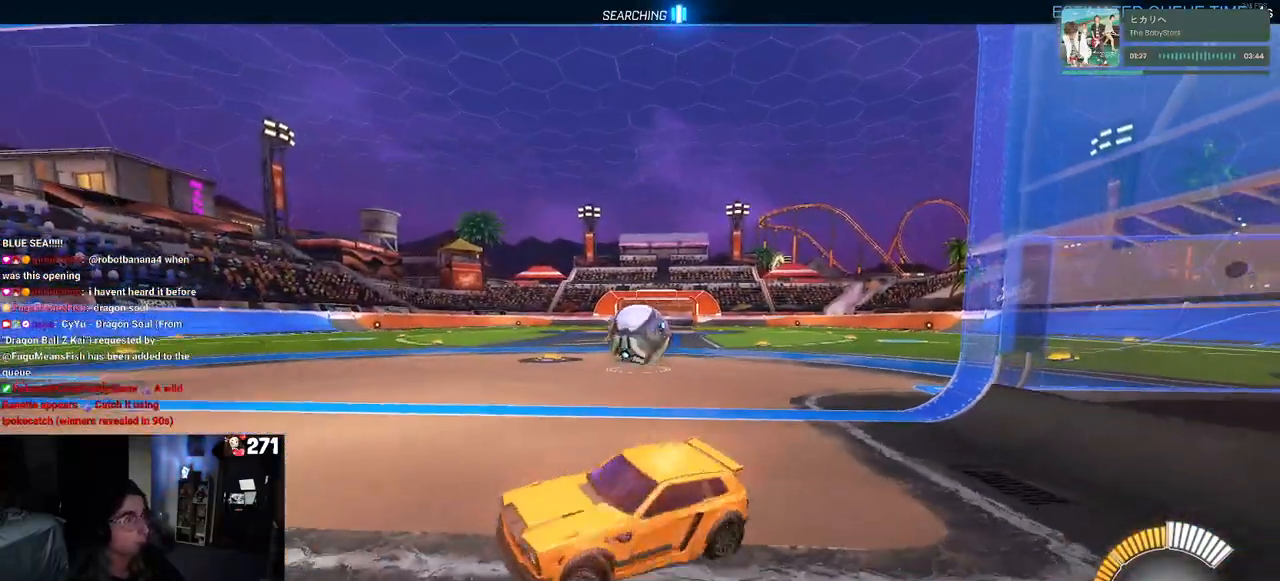
{"buttons": ["R2"], "left_stick": "center", "right_stick": "center", "events": [[400, "left_stick", "center"]]}
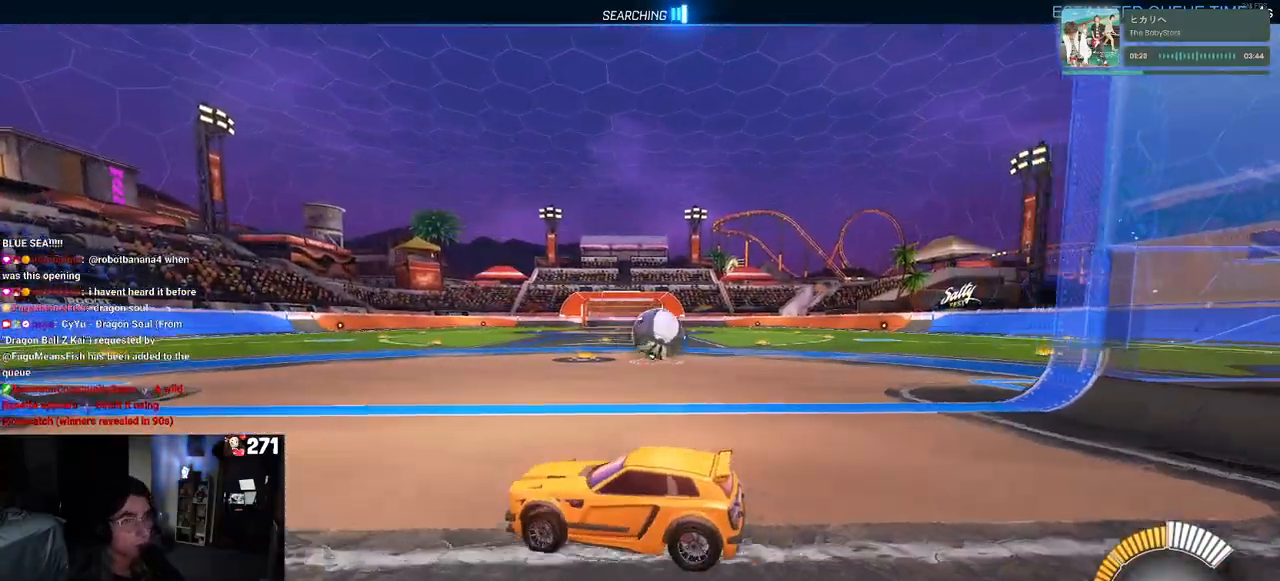
{"buttons": ["R2"], "left_stick": "right", "right_stick": "center", "events": [[50, "left_stick", "right"]]}
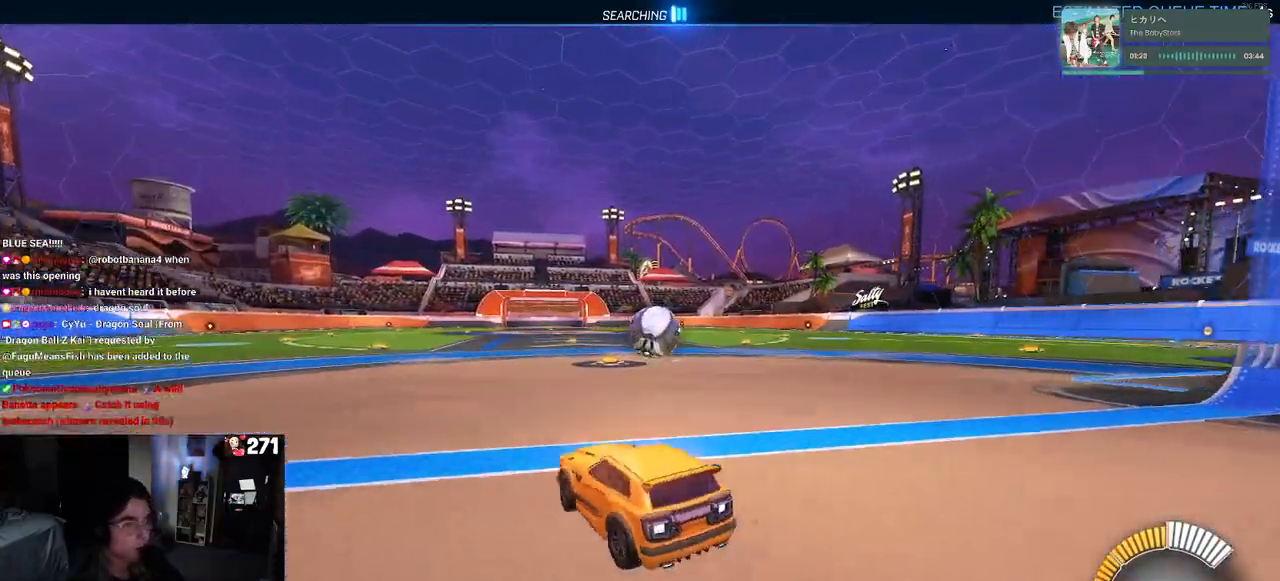
{"buttons": ["R2"], "left_stick": "center", "right_stick": "center", "events": [[383, "left_stick", "center"]]}
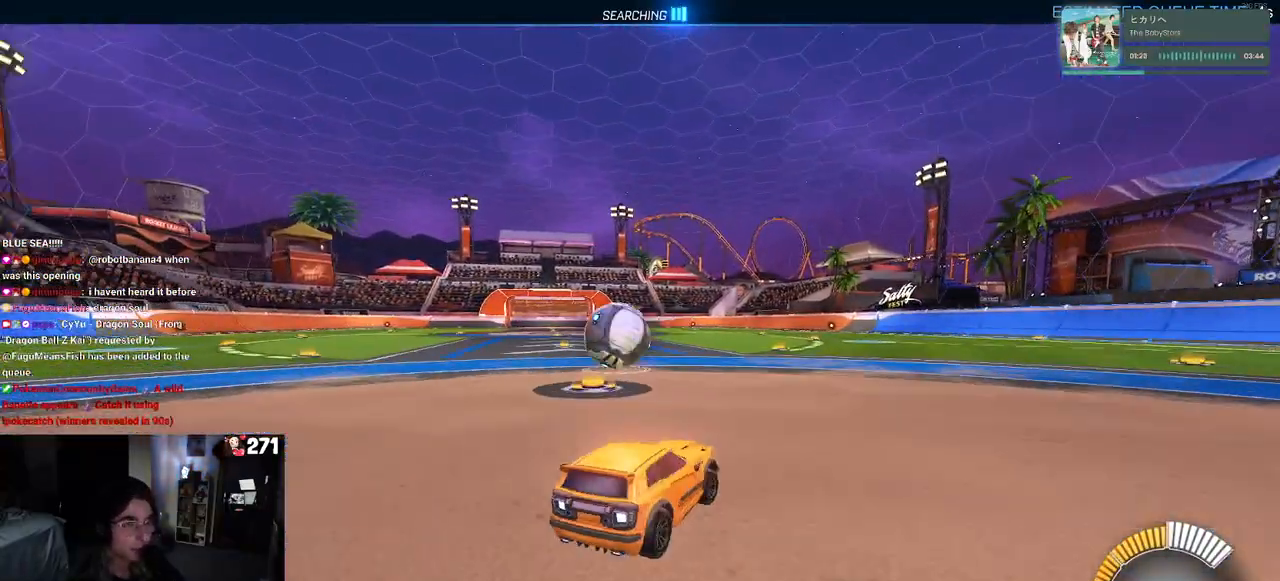
{"buttons": [], "left_stick": "left", "right_stick": "center", "events": [[217, "left_stick", "left"], [450, "R2", "up"]]}
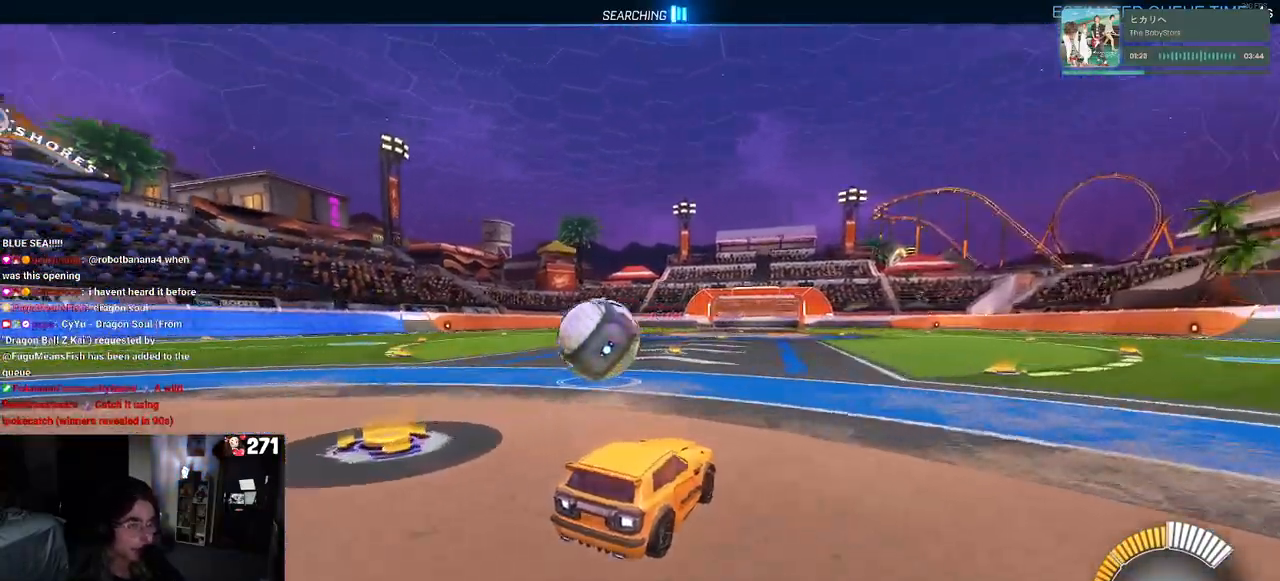
{"buttons": ["R2"], "left_stick": "center", "right_stick": "center", "events": [[67, "left_stick", "center"], [183, "left_stick", "left"], [250, "R2", "down"], [383, "left_stick", "center"]]}
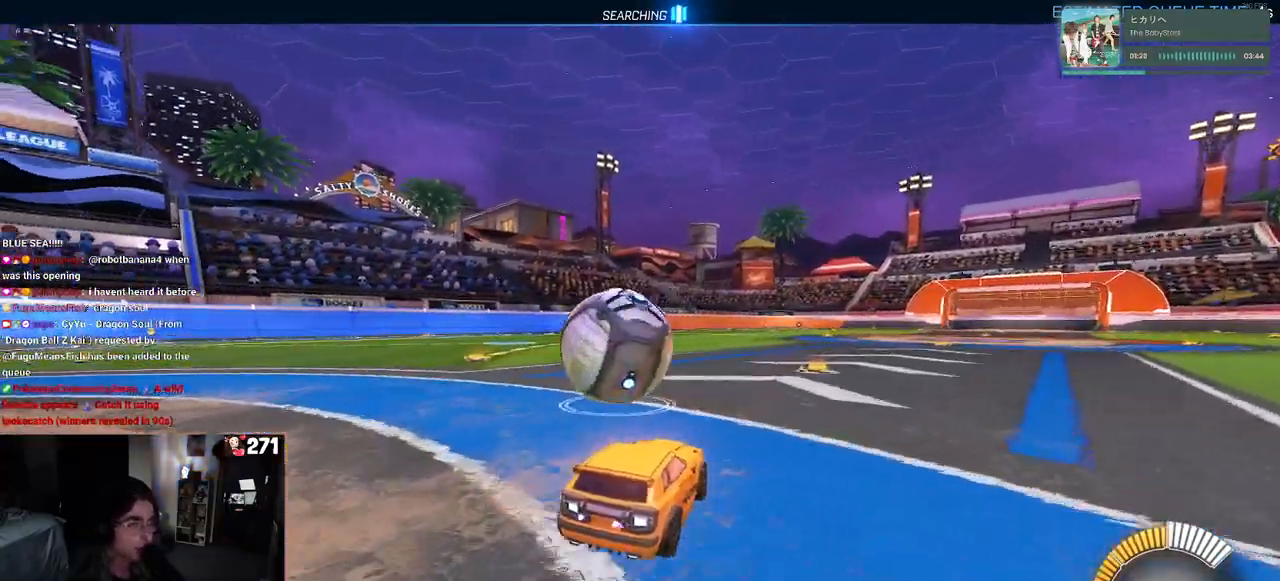
{"buttons": ["R2"], "left_stick": "center", "right_stick": "center", "events": [[100, "left_stick", "left"], [483, "left_stick", "center"]]}
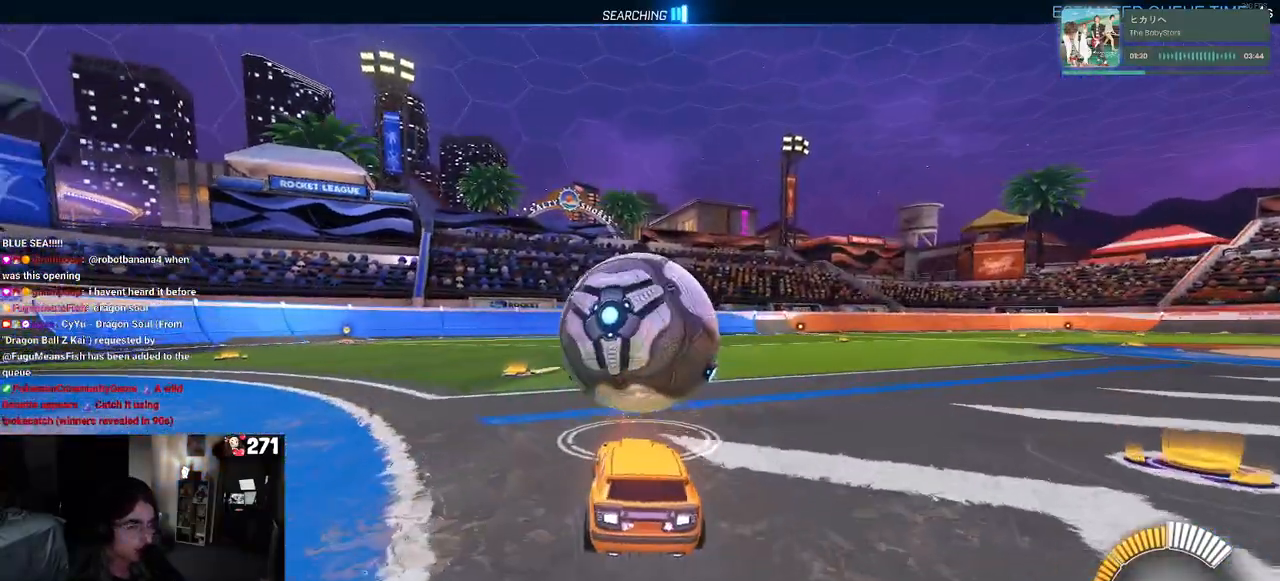
{"buttons": ["R2"], "left_stick": "center", "right_stick": "center", "events": [[167, "R1", "down"], [200, "left_stick", "right"], [400, "left_stick", "center"], [417, "R1", "up"]]}
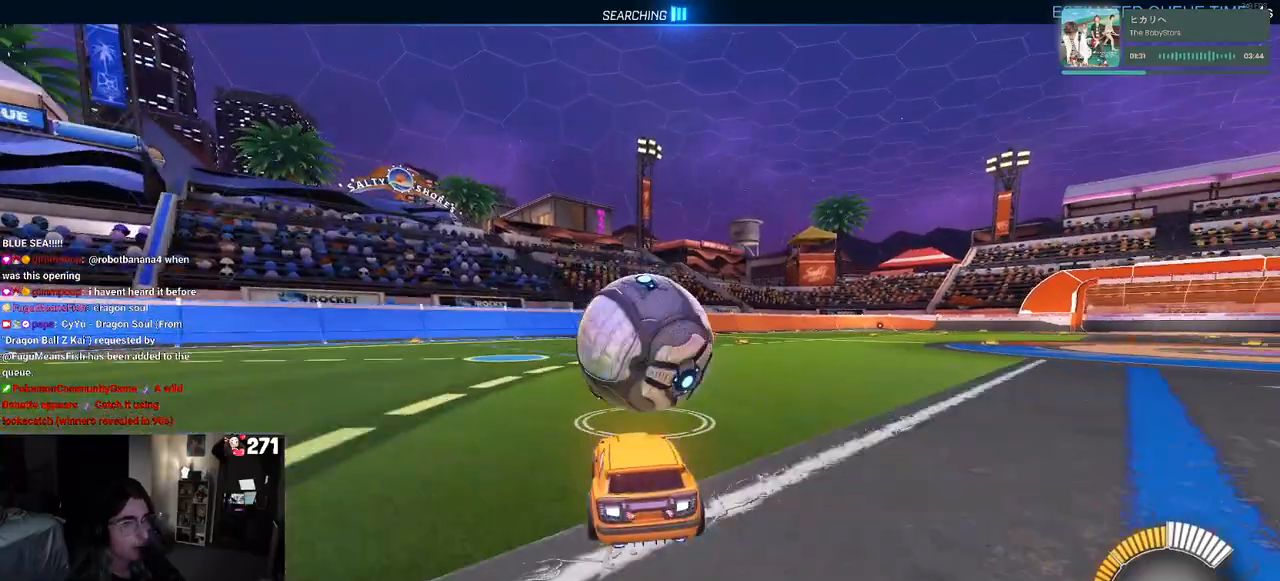
{"buttons": ["R2"], "left_stick": "right", "right_stick": "center", "events": [[450, "left_stick", "right"]]}
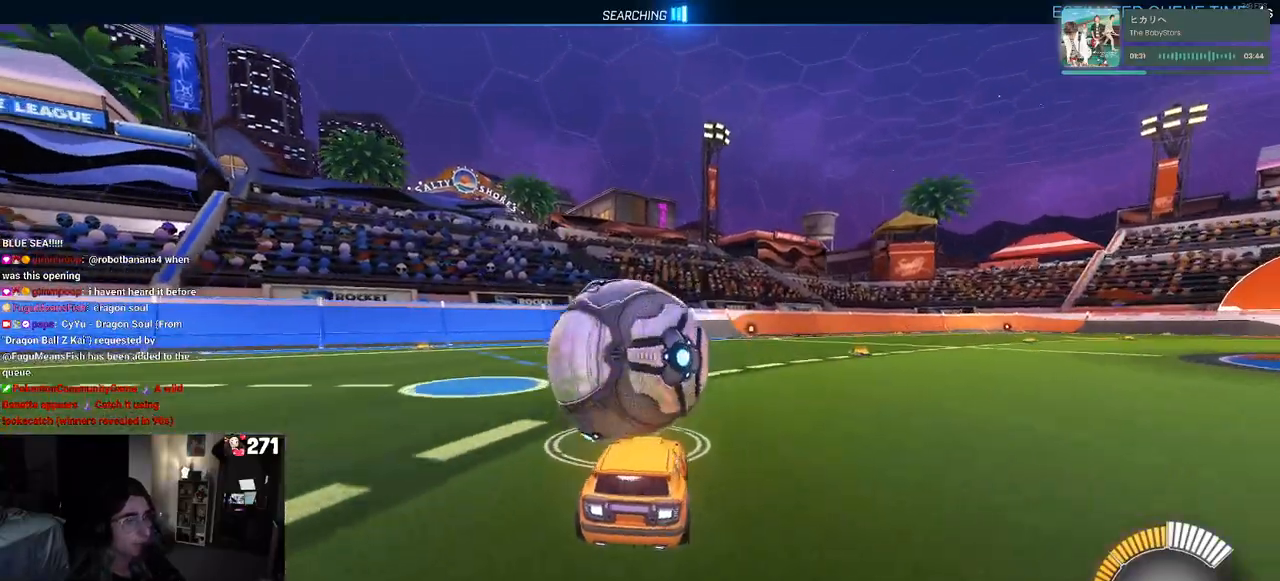
{"buttons": ["R1", "R2"], "left_stick": "center", "right_stick": "center", "events": [[67, "left_stick", "center"], [183, "left_stick", "left"], [317, "left_stick", "center"], [350, "R1", "down"]]}
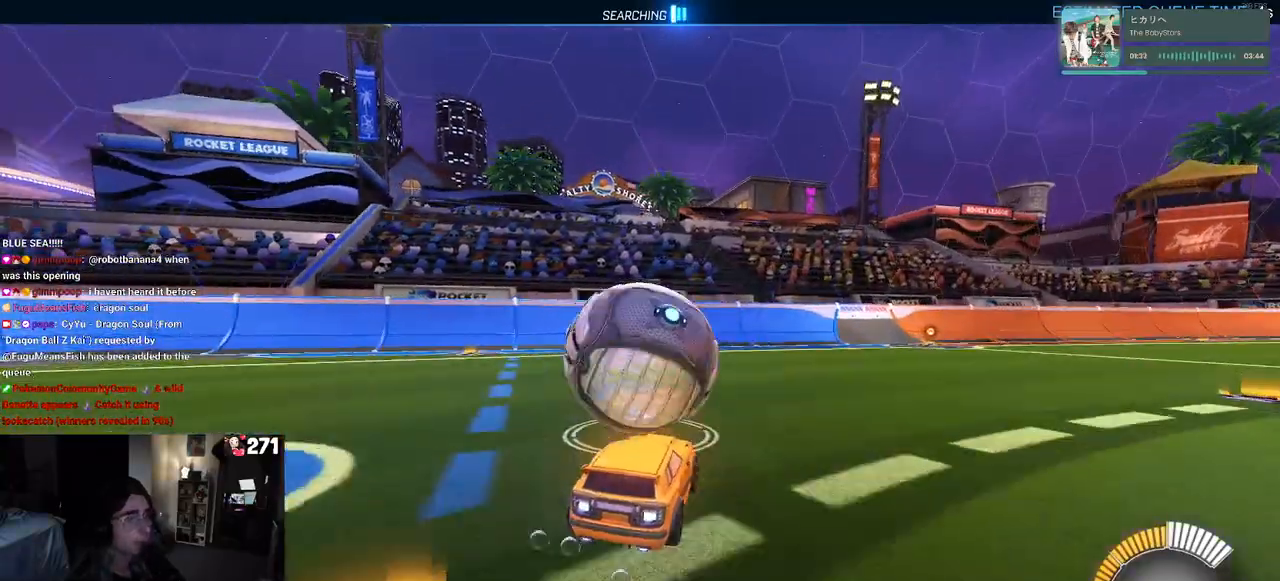
{"buttons": ["R2"], "left_stick": "left", "right_stick": "center", "events": [[100, "left_stick", "right"], [183, "left_stick", "center"], [283, "R1", "up"], [350, "left_stick", "left"]]}
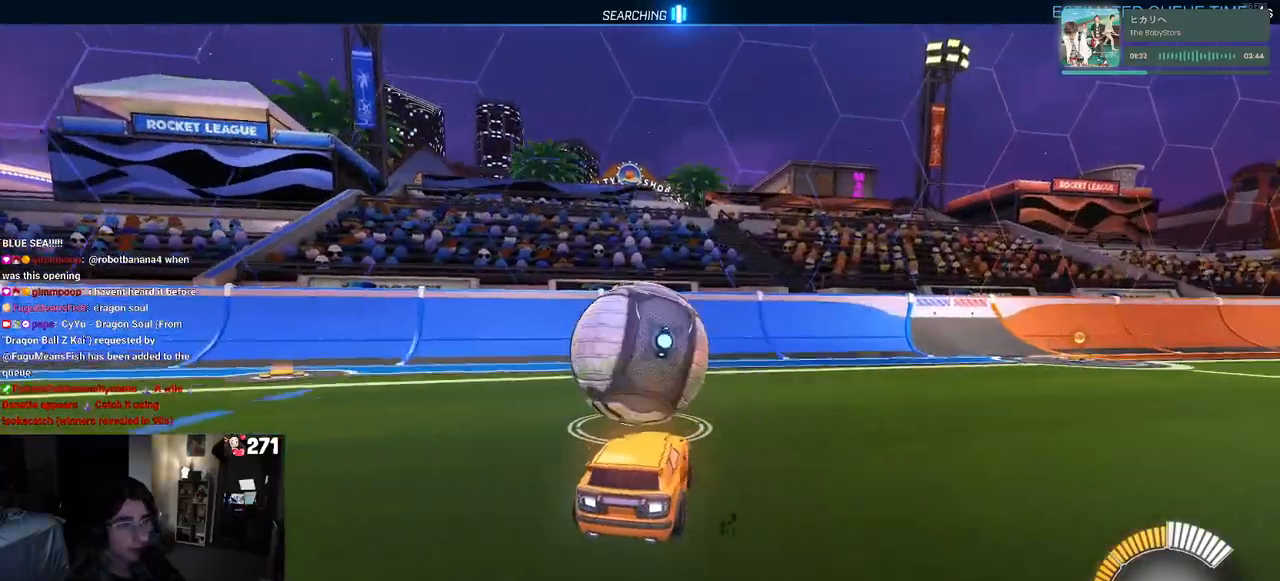
{"buttons": ["R2"], "left_stick": "right", "right_stick": "center", "events": [[17, "left_stick", "center"], [67, "R2", "up"], [217, "R2", "down"], [417, "left_stick", "right"]]}
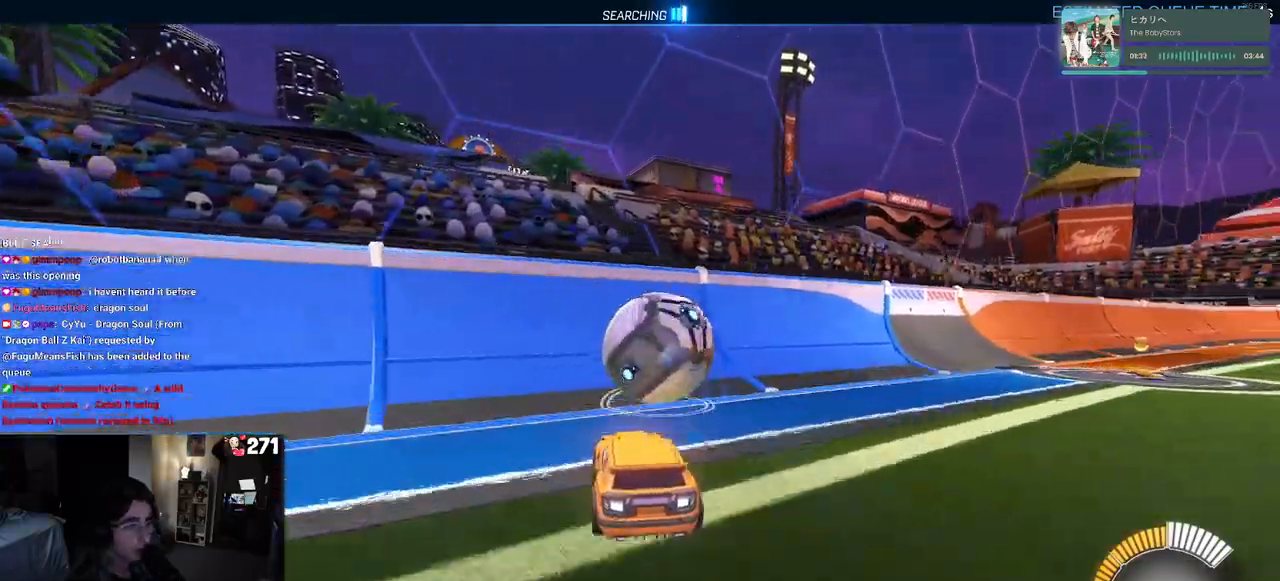
{"buttons": ["R2"], "left_stick": "center", "right_stick": "center", "events": [[67, "R1", "down"], [100, "left_stick", "center"], [400, "R1", "up"]]}
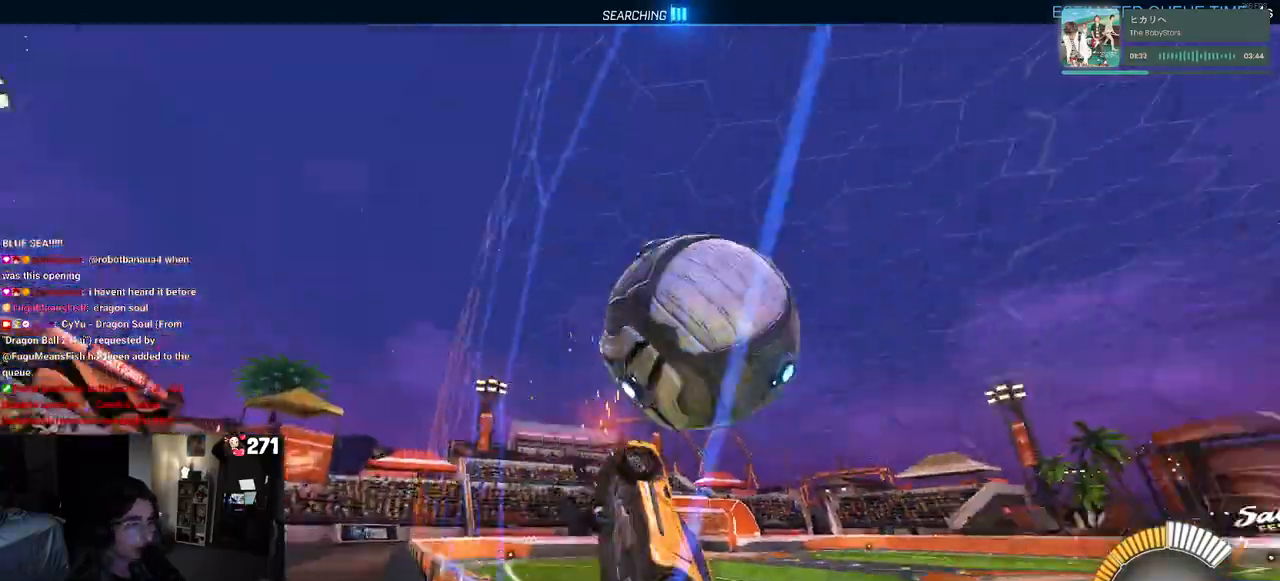
{"buttons": ["CROSS", "L1", "R2"], "left_stick": "down-left", "right_stick": "center", "events": [[100, "left_stick", "right"], [267, "left_stick", "center"], [367, "CROSS", "down"], [367, "left_stick", "down-left"], [467, "L1", "down"]]}
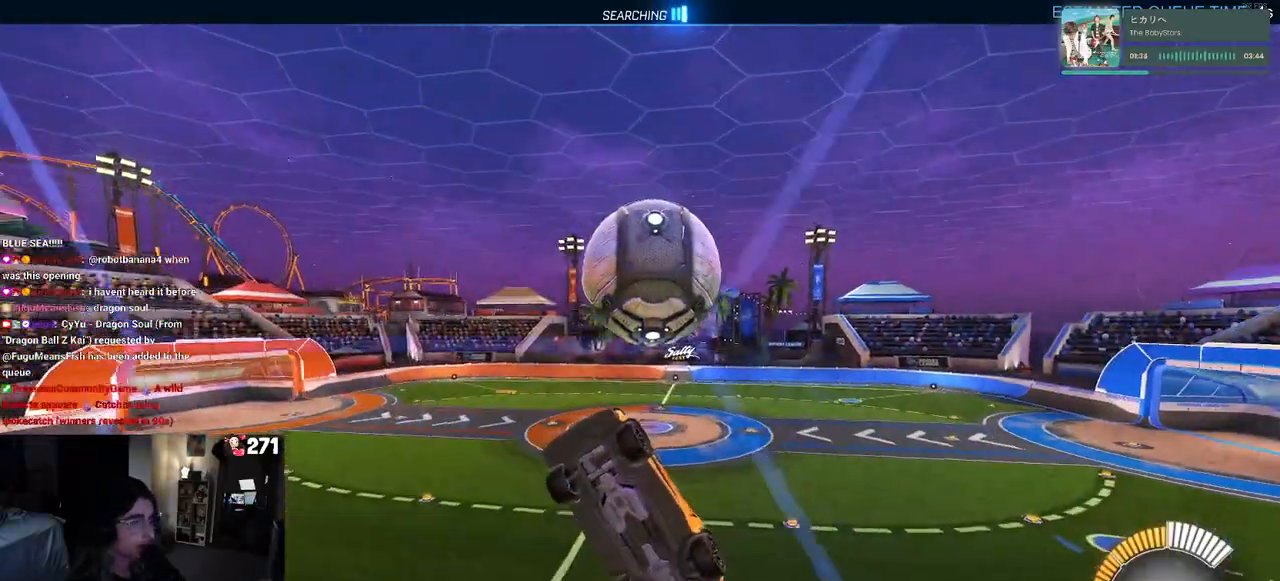
{"buttons": ["L1", "R2"], "left_stick": "up-right", "right_stick": "center", "events": [[83, "left_stick", "down-right"], [117, "CROSS", "up"], [333, "left_stick", "up-right"]]}
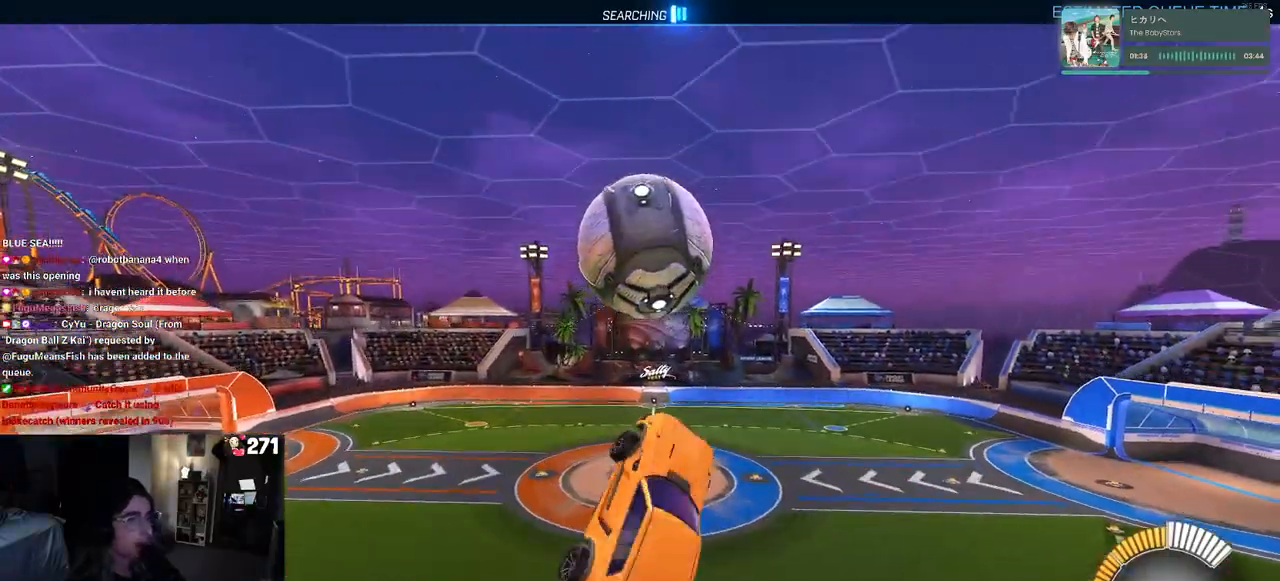
{"buttons": ["L1", "R1", "R2"], "left_stick": "down", "right_stick": "center", "events": [[33, "left_stick", "center"], [50, "R1", "down"], [133, "left_stick", "down-left"], [333, "left_stick", "down"]]}
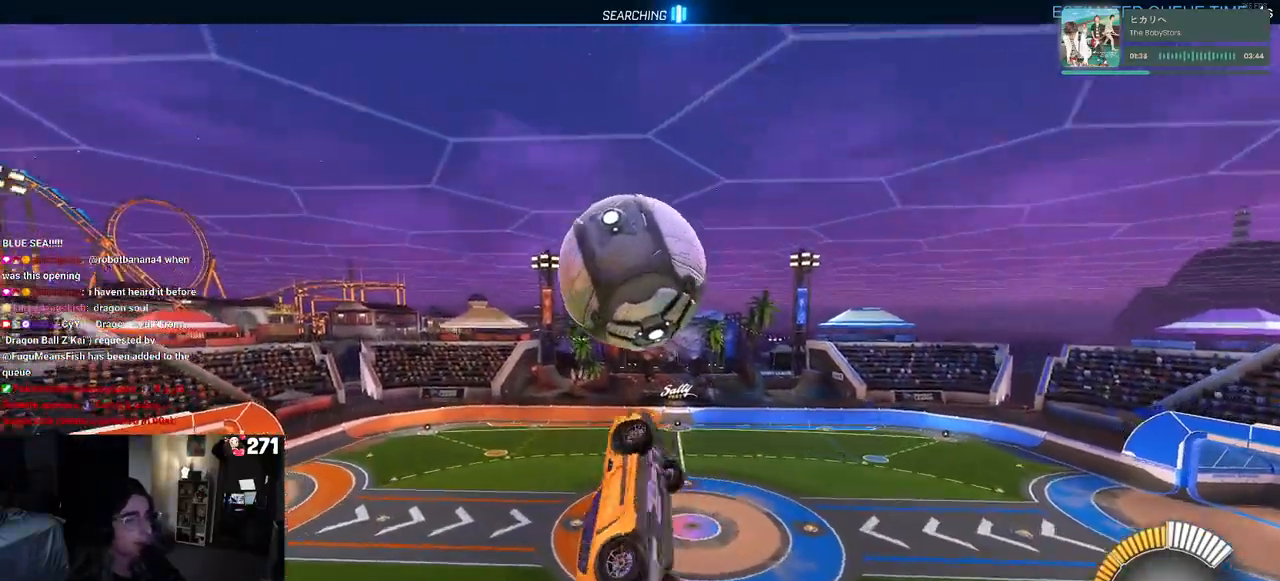
{"buttons": ["L1", "R2"], "left_stick": "up-left", "right_stick": "center", "events": [[67, "L1", "up"], [117, "left_stick", "down-right"], [317, "left_stick", "center"], [367, "R1", "up"], [383, "L1", "down"], [383, "left_stick", "up-left"]]}
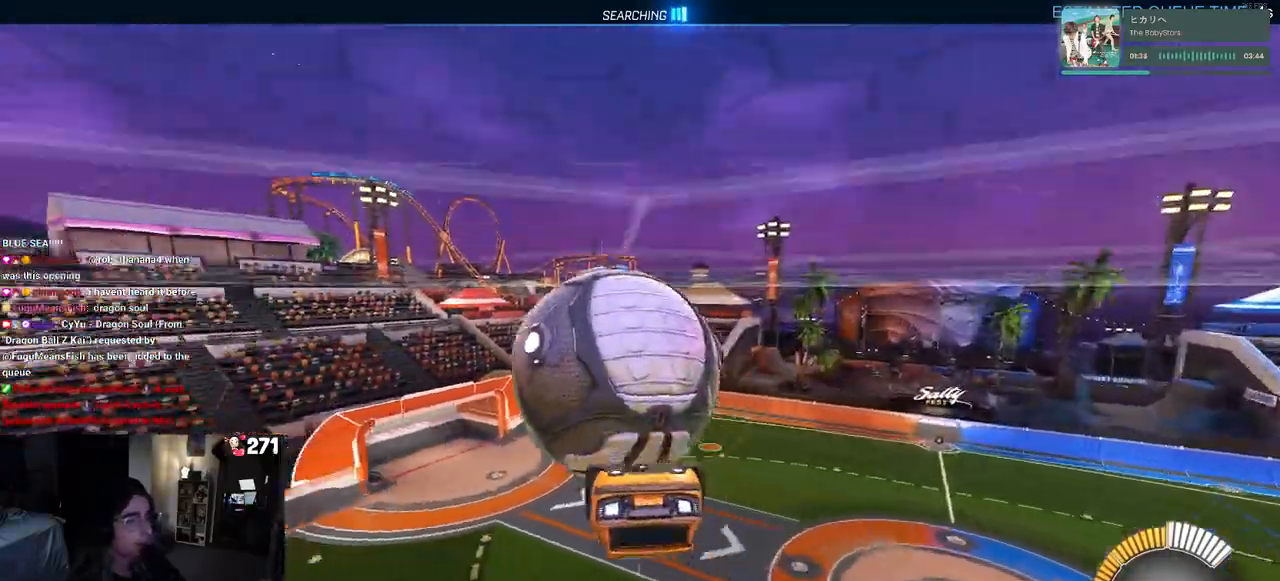
{"buttons": ["L1", "R1", "R2"], "left_stick": "right", "right_stick": "center", "events": [[367, "R1", "down"], [367, "left_stick", "right"]]}
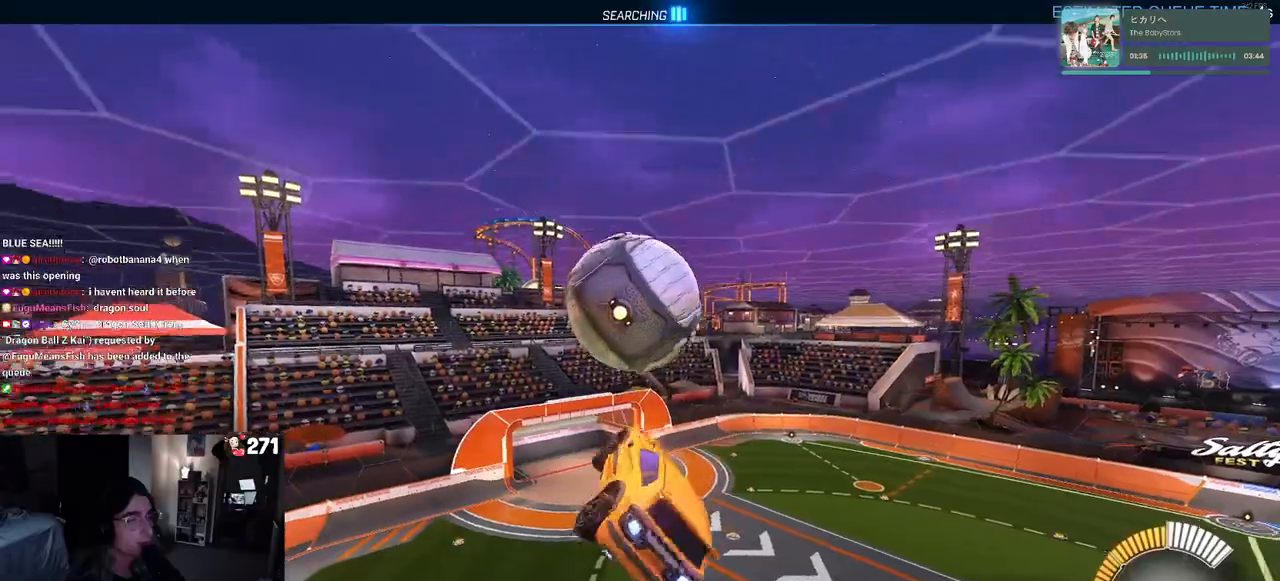
{"buttons": ["R1", "R2"], "left_stick": "up-left", "right_stick": "center", "events": [[33, "left_stick", "up-right"], [133, "L1", "up"], [150, "left_stick", "center"], [483, "left_stick", "up-left"]]}